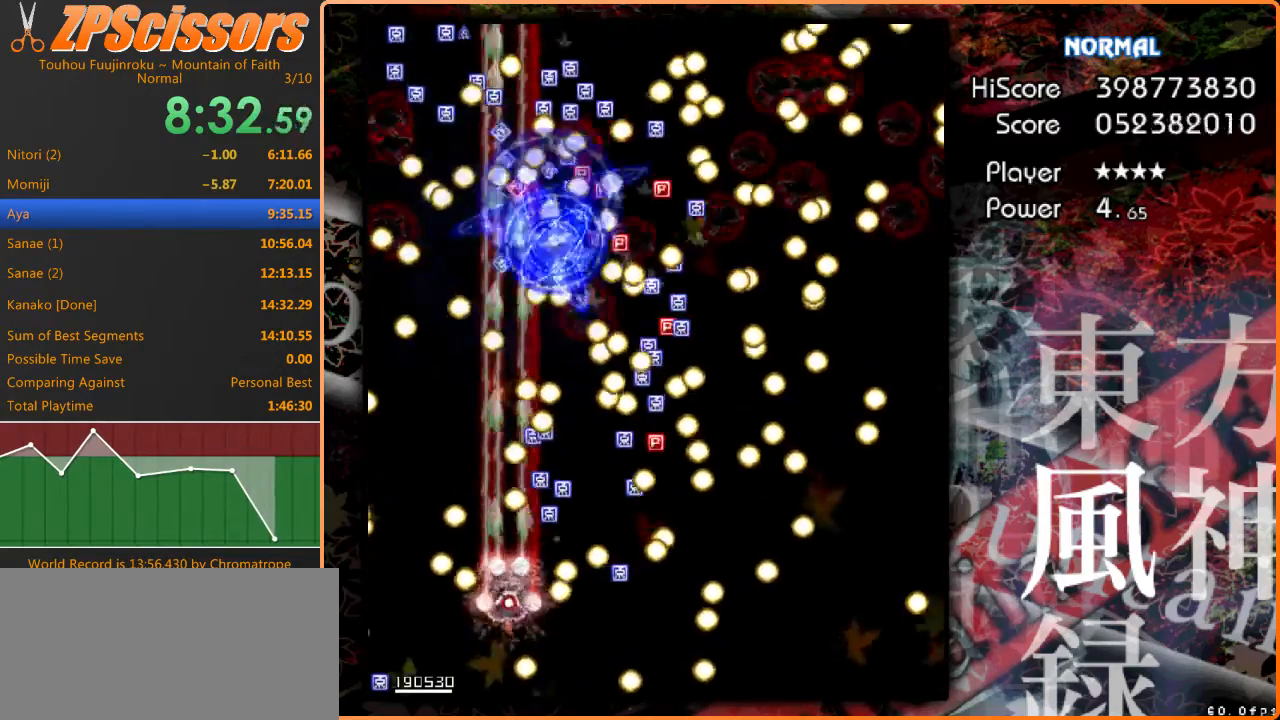
Gameplay with keyboard; each line is a JSON object with the keys held at the frame after it. "events" lists presses ("down") and releases ("up") of "c", "ctrl", "down", "escape", "left", "right", "shift", "up" and "x" between this image and that frame as [ms after this image, input, new state], when the widget could be followed in between. No other keys are recorded. Mouse input is not recorded. Not read: z.
{"keys": ["right", "shift", "up"], "events": [[33, "up", "down"], [167, "right", "down"], [167, "up", "up"], [200, "right", "up"], [333, "right", "down"], [500, "up", "down"]]}
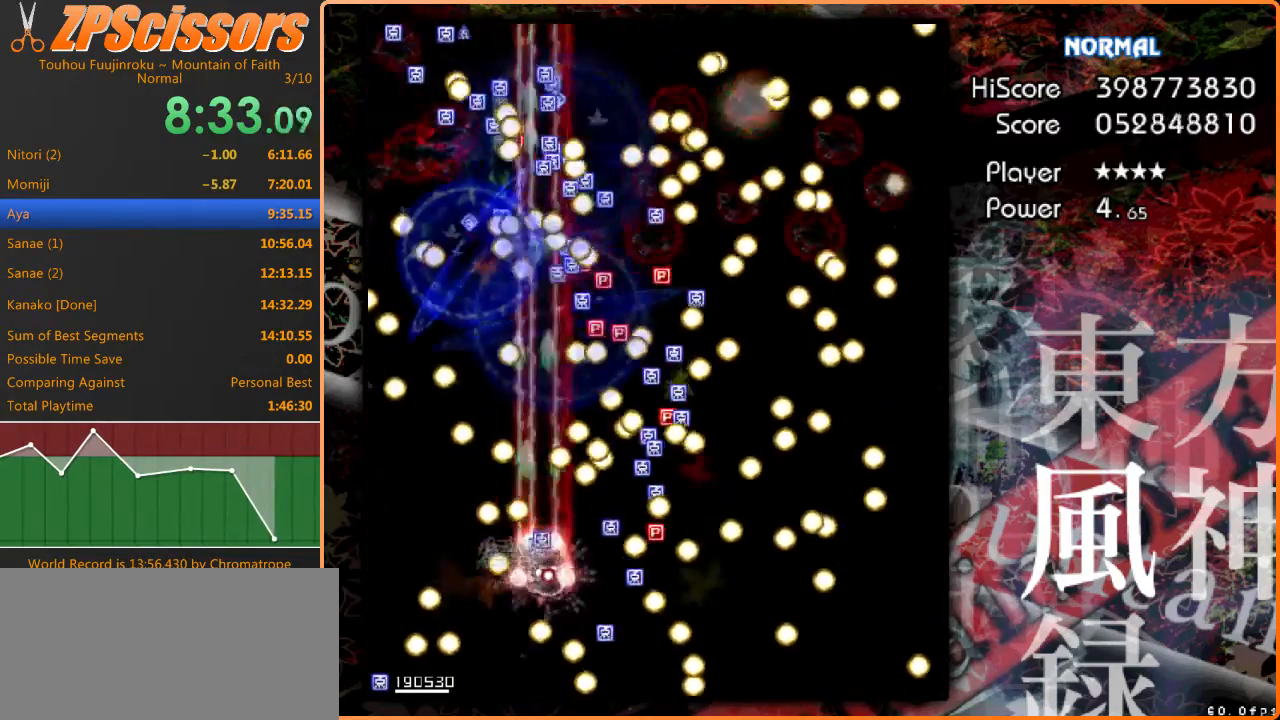
{"keys": ["shift"], "events": [[67, "right", "up"], [133, "up", "up"], [333, "left", "down"], [467, "left", "up"]]}
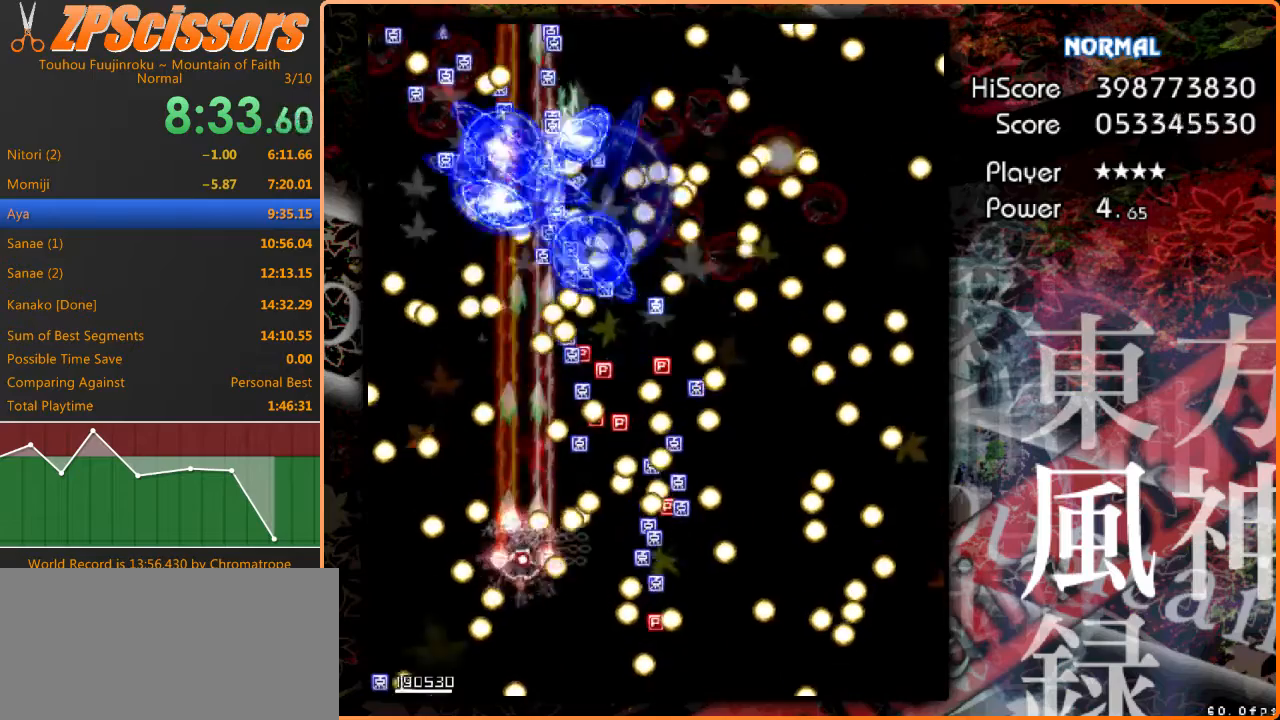
{"keys": ["shift"], "events": [[33, "left", "down"], [67, "down", "down"], [133, "left", "up"], [233, "right", "down"], [433, "down", "up"], [467, "right", "up"]]}
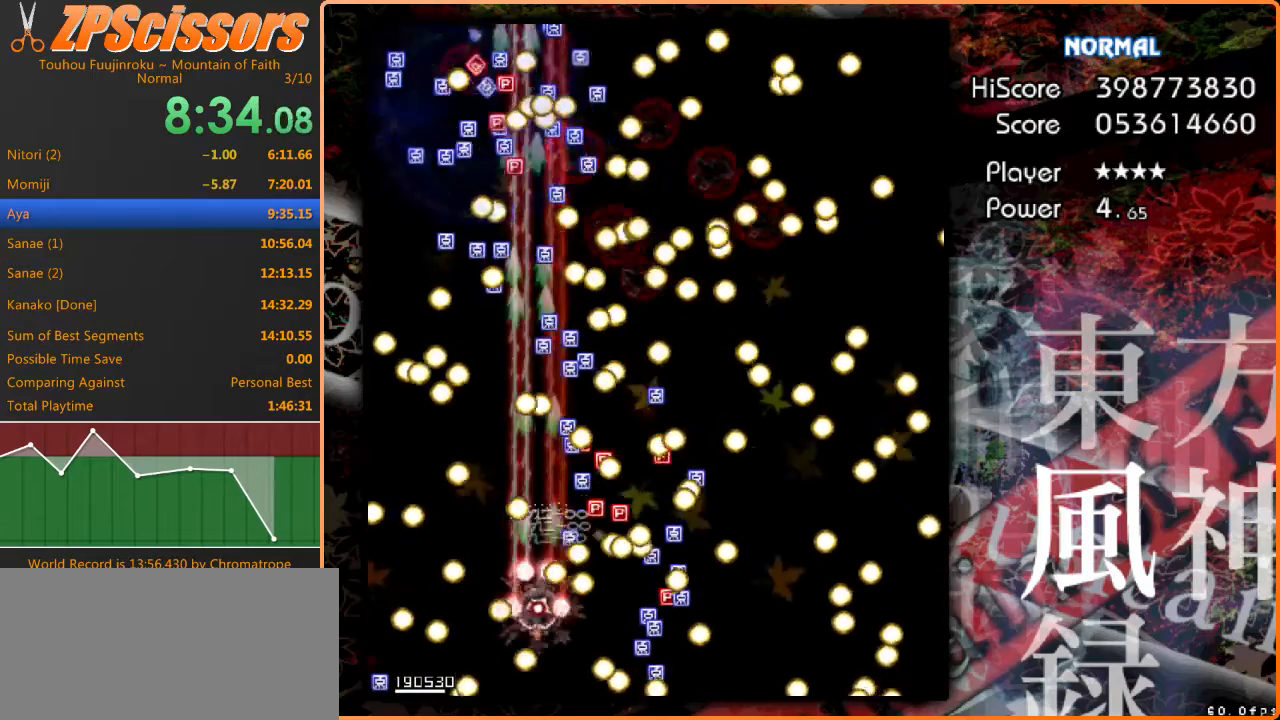
{"keys": ["shift"], "events": [[67, "up", "down"], [100, "left", "down"], [200, "up", "up"], [233, "left", "up"]]}
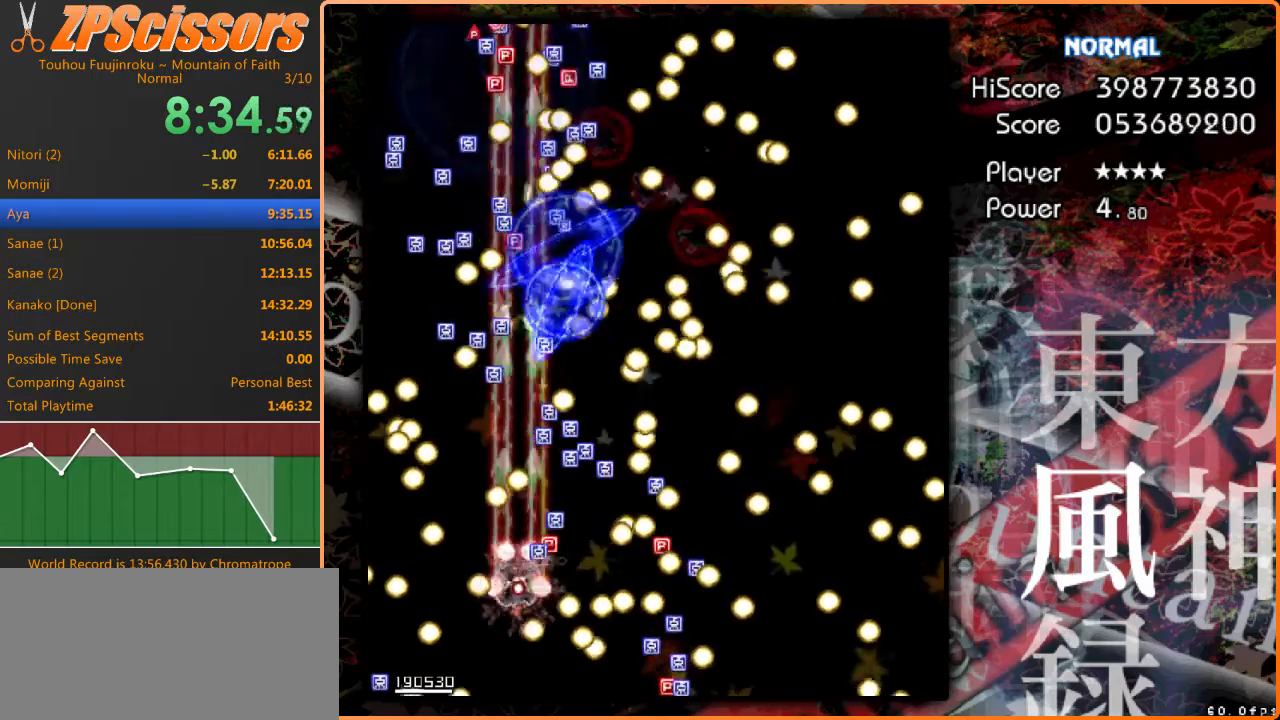
{"keys": ["shift"], "events": [[33, "right", "down"], [133, "down", "down"], [133, "right", "up"], [167, "down", "up"], [333, "down", "down"], [433, "down", "up"]]}
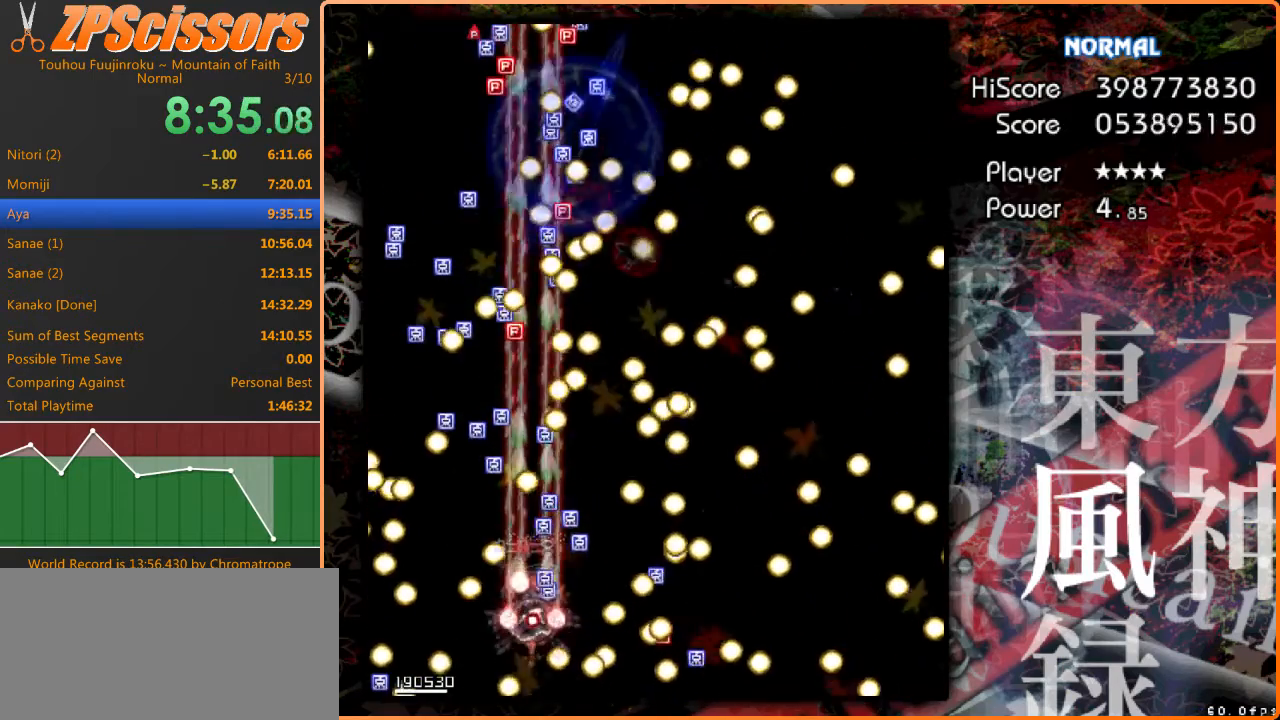
{"keys": ["shift"], "events": [[133, "down", "down"], [300, "down", "up"]]}
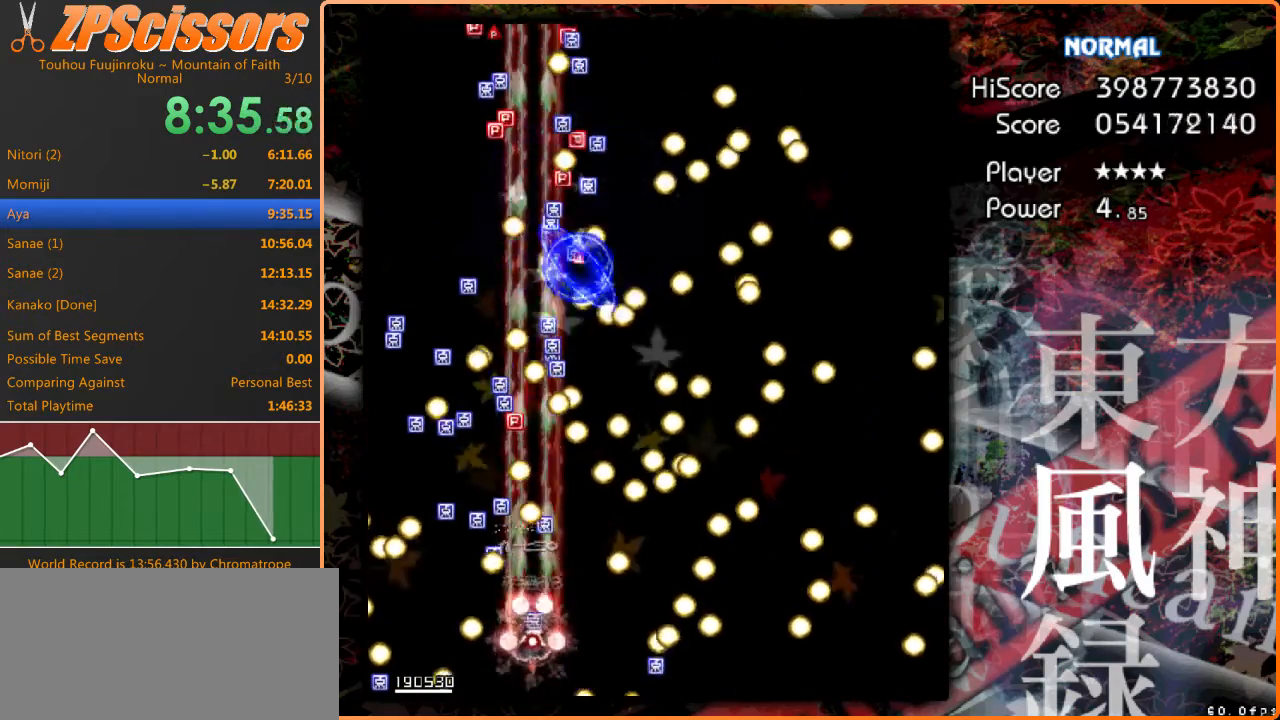
{"keys": ["shift"], "events": [[100, "up", "down"], [200, "right", "down"], [267, "up", "up"], [500, "right", "up"]]}
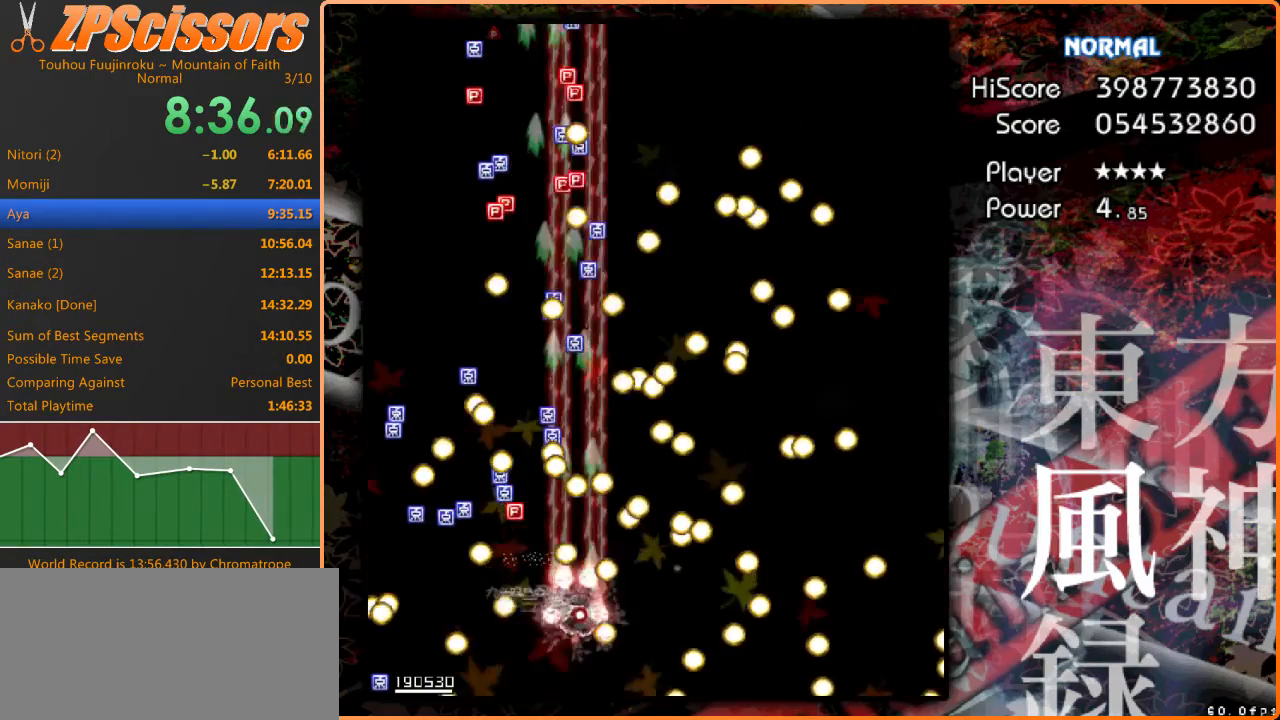
{"keys": ["shift"], "events": [[33, "right", "down"], [167, "down", "down"], [367, "down", "up"], [467, "right", "up"]]}
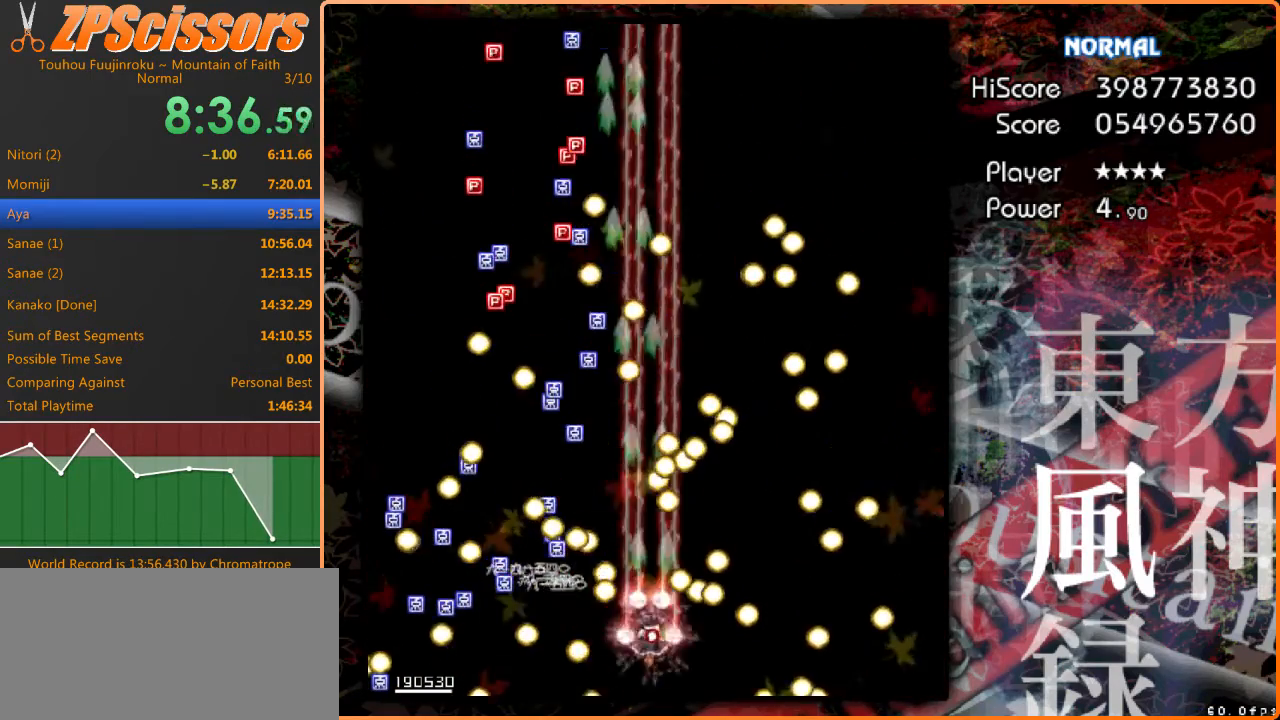
{"keys": ["down", "right", "shift"], "events": [[133, "up", "down"], [167, "left", "down"], [267, "left", "up"], [333, "right", "down"], [400, "up", "up"], [500, "down", "down"]]}
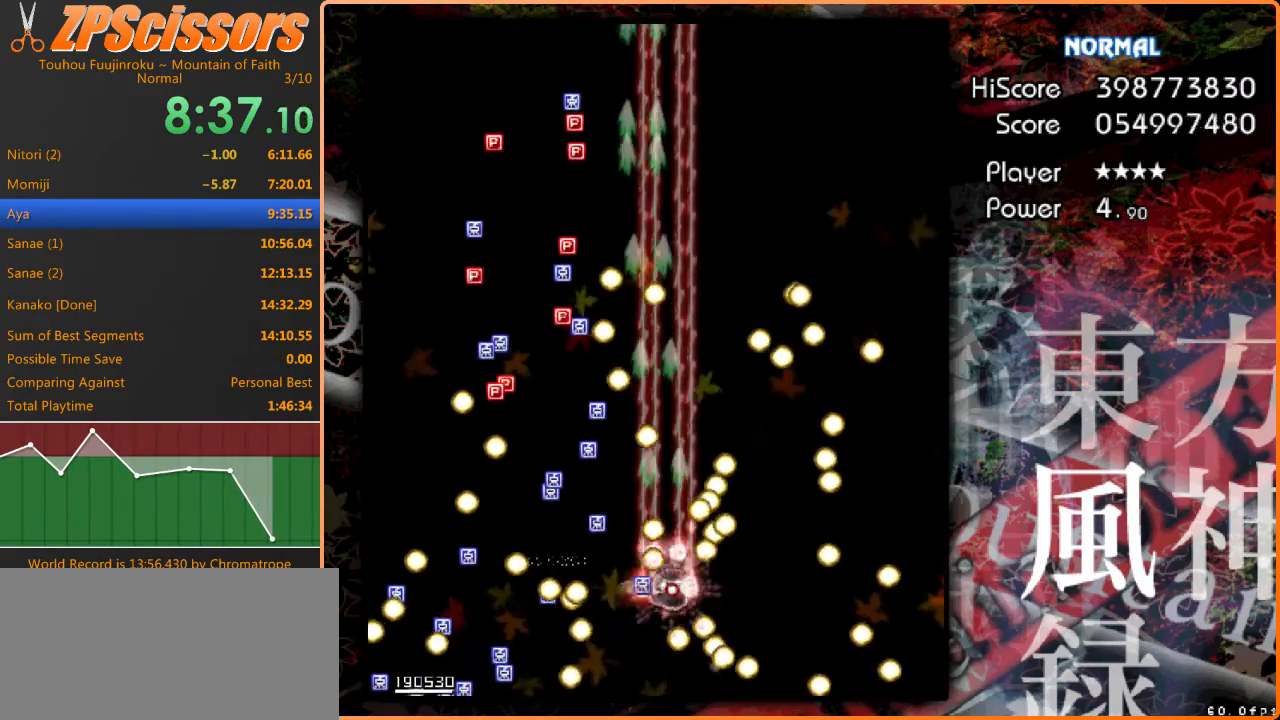
{"keys": ["shift", "up"], "events": [[133, "shift", "up"], [200, "down", "up"], [333, "shift", "down"], [467, "right", "up"], [500, "up", "down"]]}
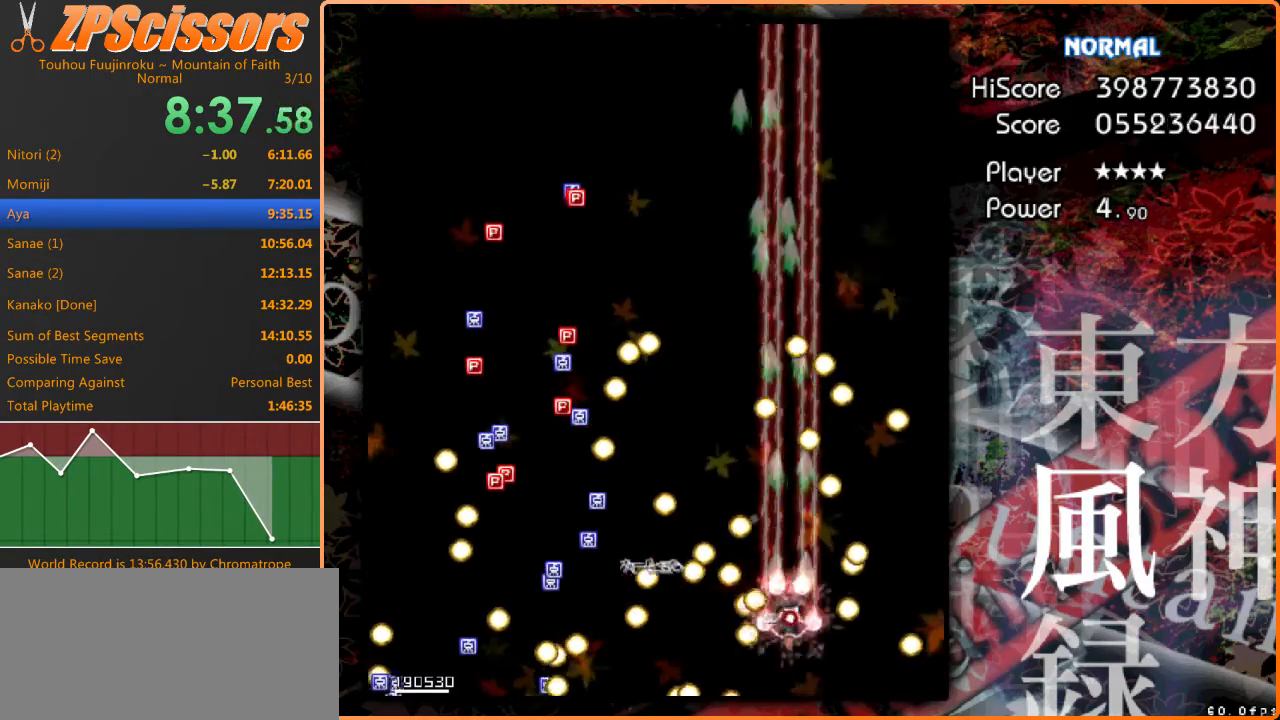
{"keys": ["right", "shift"], "events": [[67, "right", "down"], [200, "up", "up"], [267, "right", "up"], [433, "right", "down"]]}
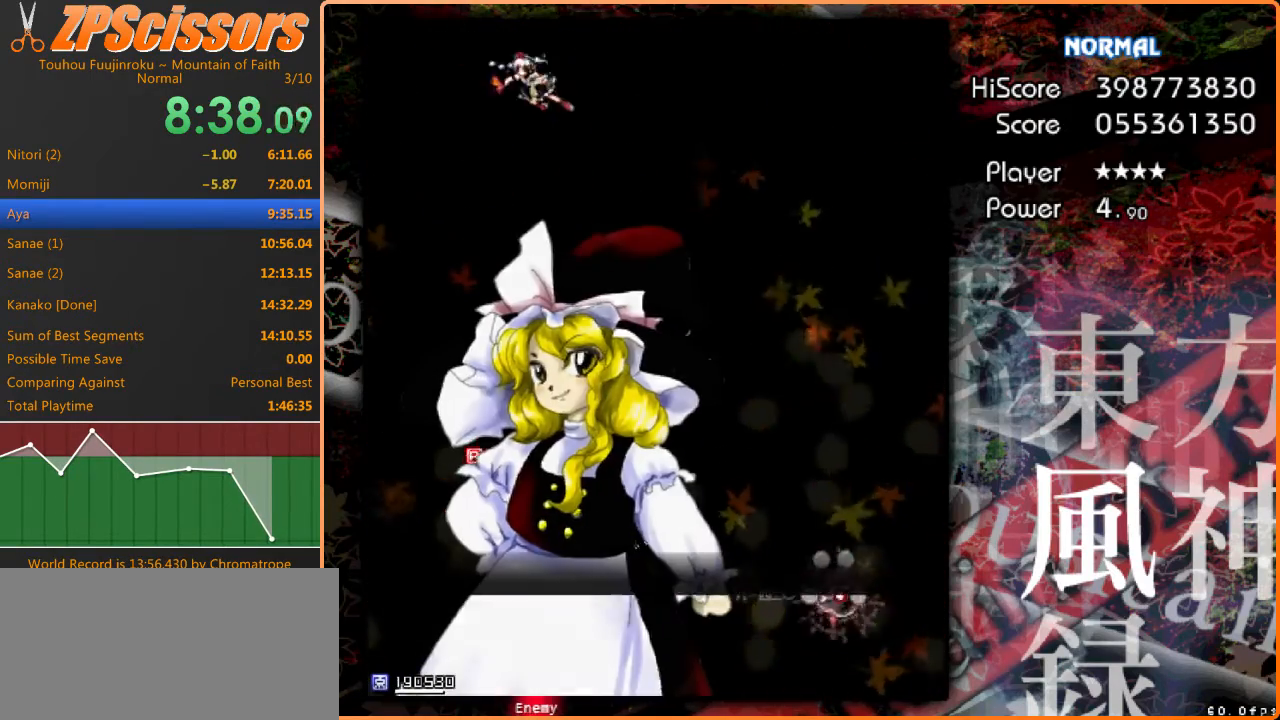
{"keys": ["ctrl", "left", "up"], "events": [[100, "right", "up"], [133, "left", "down"], [233, "up", "down"], [267, "shift", "up"], [433, "ctrl", "down"]]}
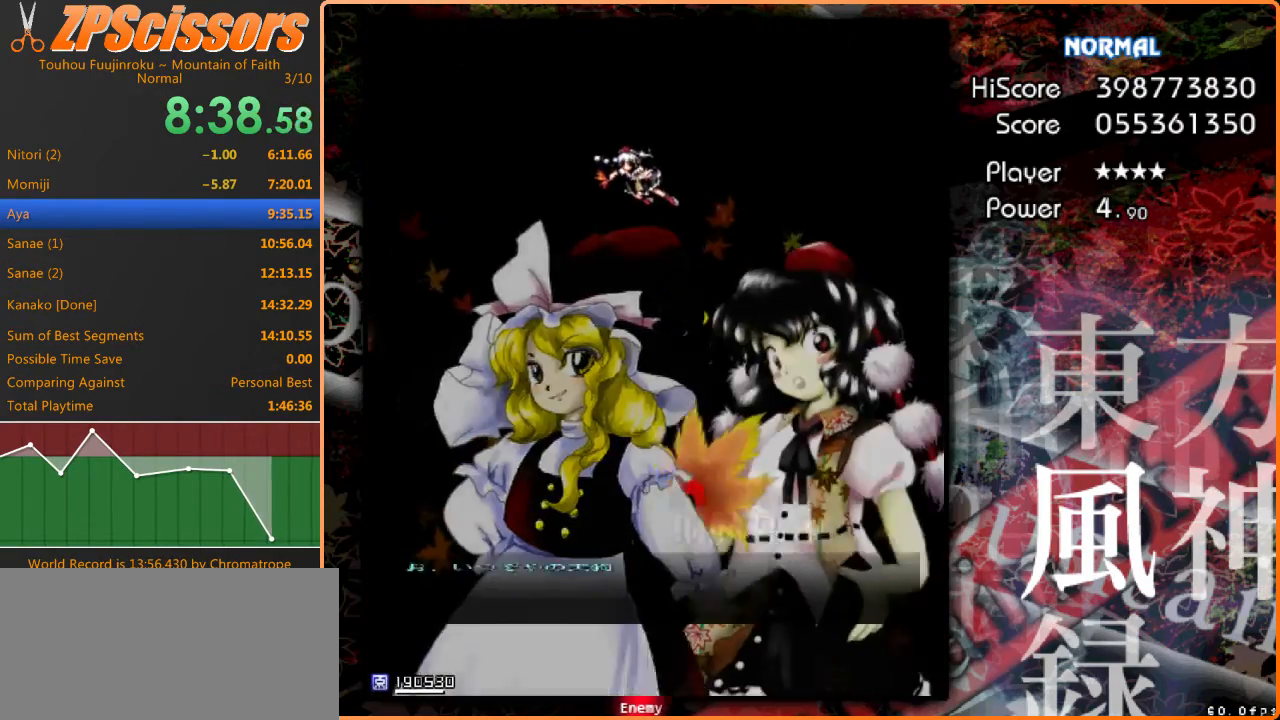
{"keys": ["ctrl"], "events": [[133, "left", "up"], [267, "left", "down"], [400, "left", "up"], [500, "up", "up"]]}
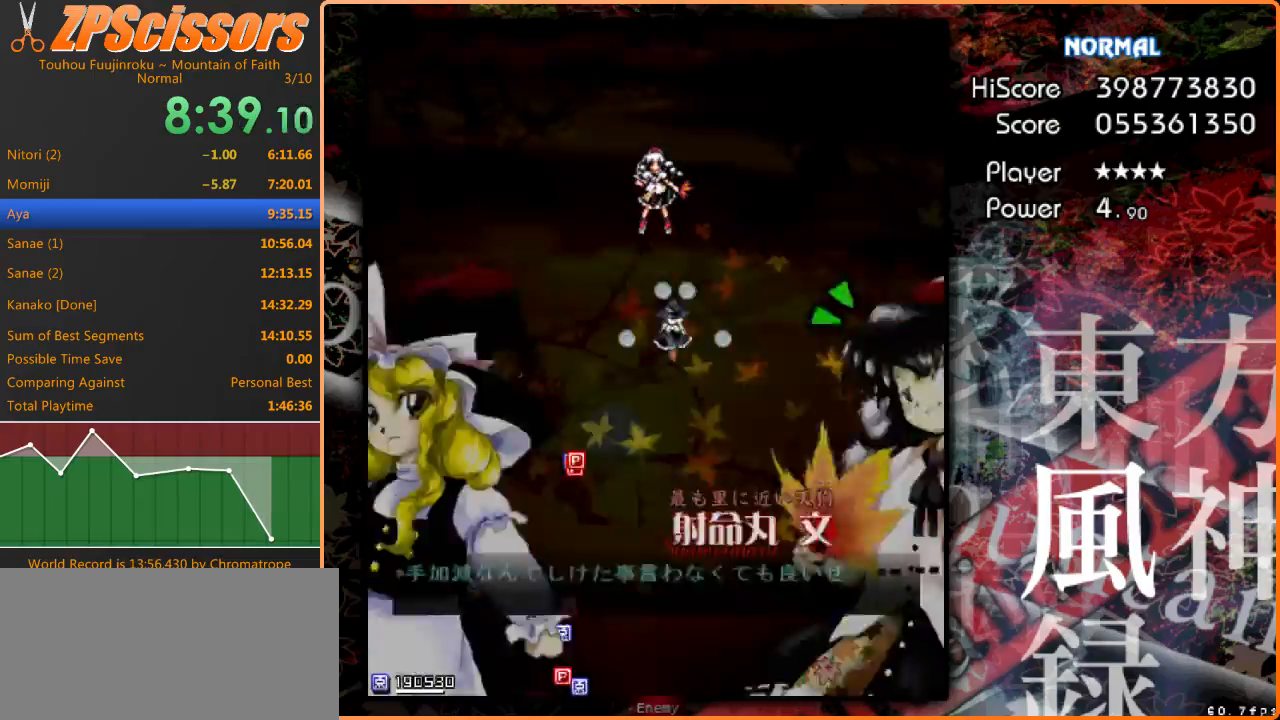
{"keys": ["shift"], "events": [[200, "shift", "down"], [333, "left", "down"], [367, "left", "up"], [433, "ctrl", "up"]]}
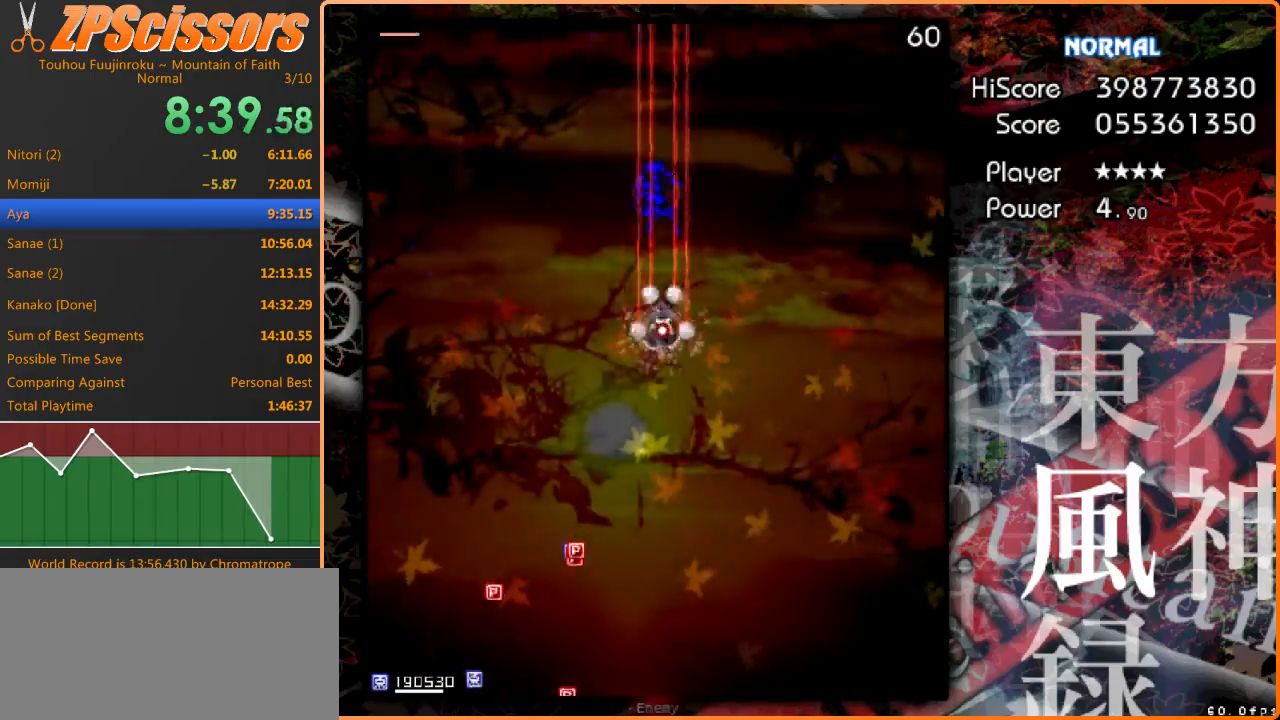
{"keys": [], "events": [[67, "shift", "up"], [267, "down", "down"], [367, "down", "up"]]}
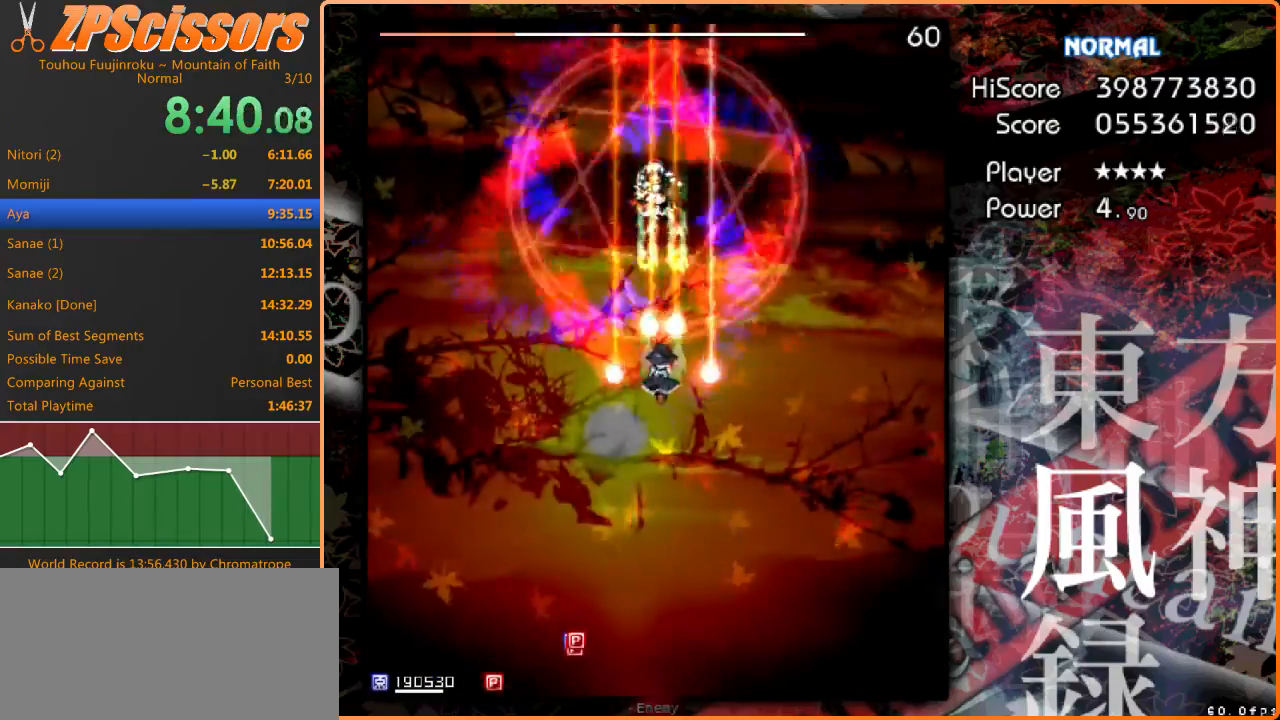
{"keys": [], "events": [[167, "shift", "down"], [467, "shift", "up"]]}
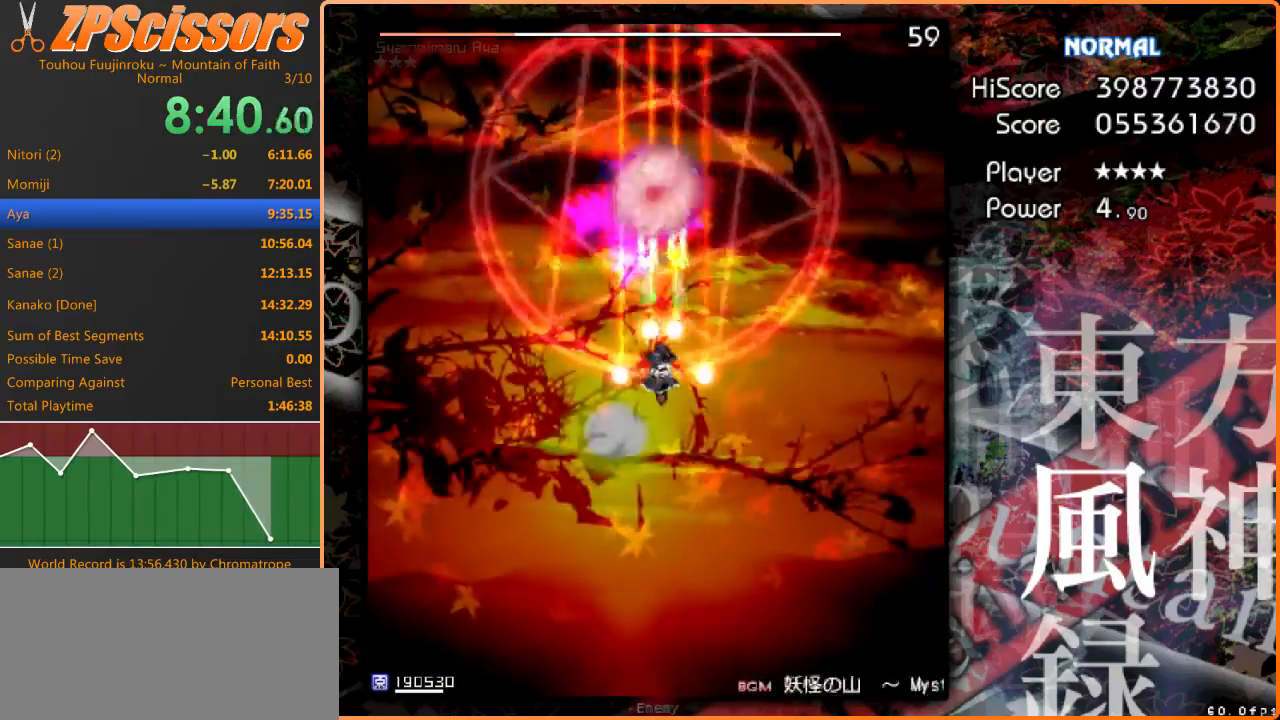
{"keys": ["down"], "events": [[133, "up", "down"], [167, "x", "down"], [200, "x", "up"], [233, "up", "up"], [500, "down", "down"]]}
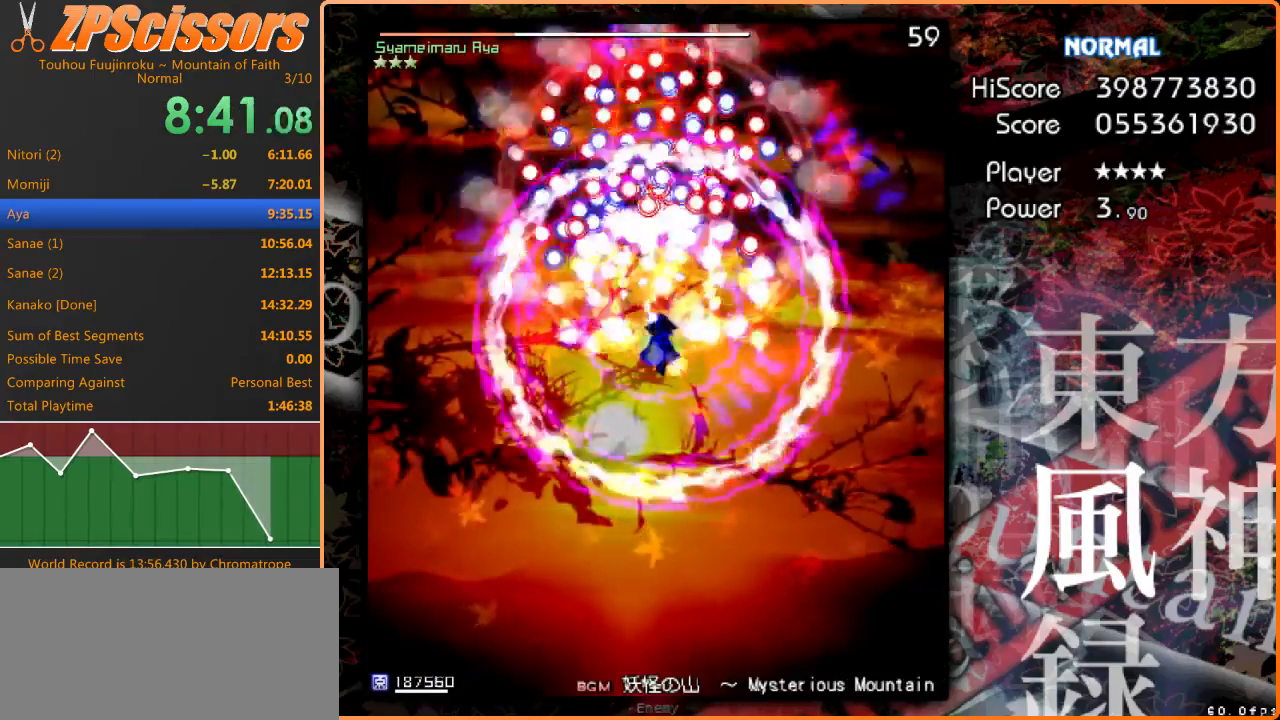
{"keys": ["down"], "events": [[67, "down", "up"], [467, "down", "down"]]}
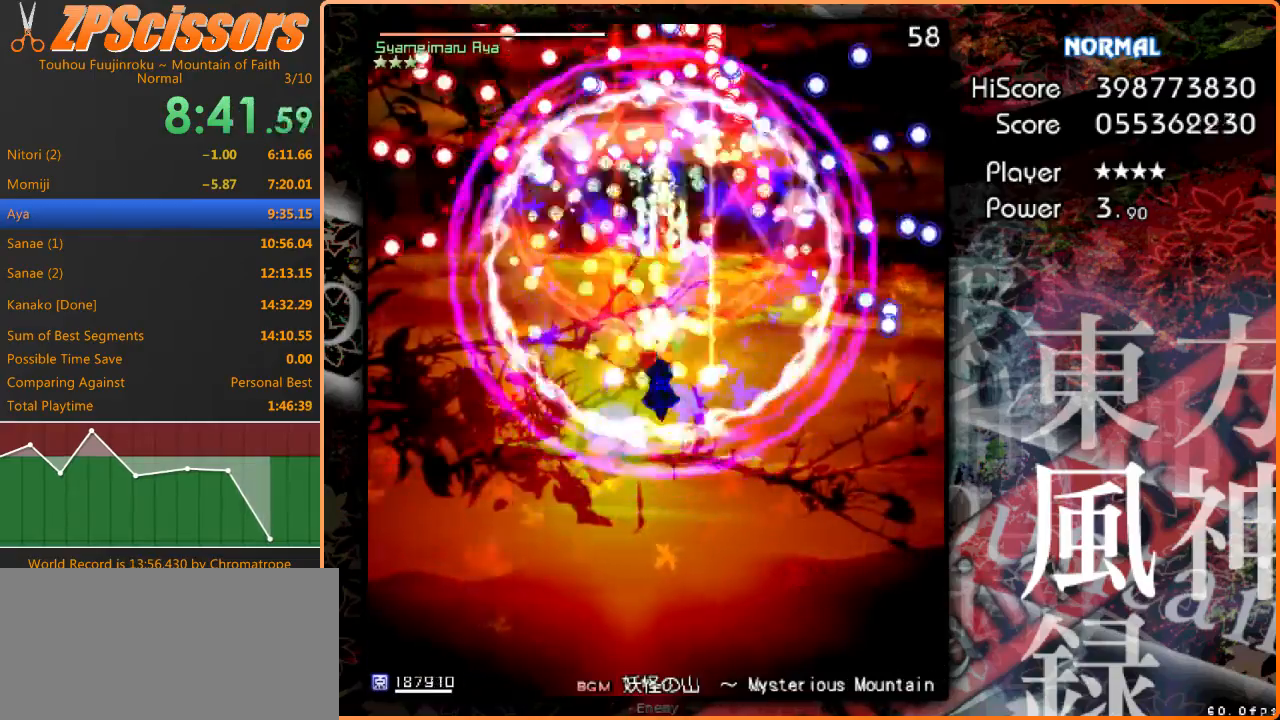
{"keys": ["down"], "events": [[33, "down", "up"], [467, "down", "down"]]}
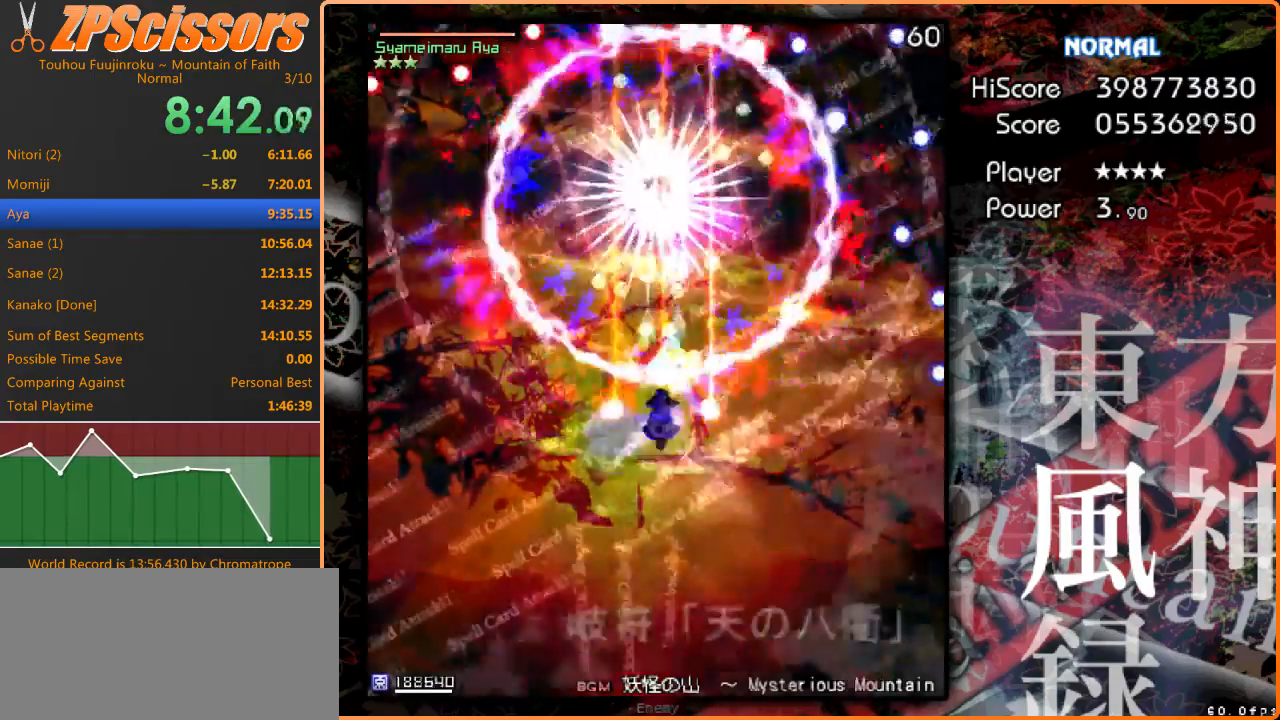
{"keys": ["down"], "events": [[33, "down", "up"], [433, "down", "down"]]}
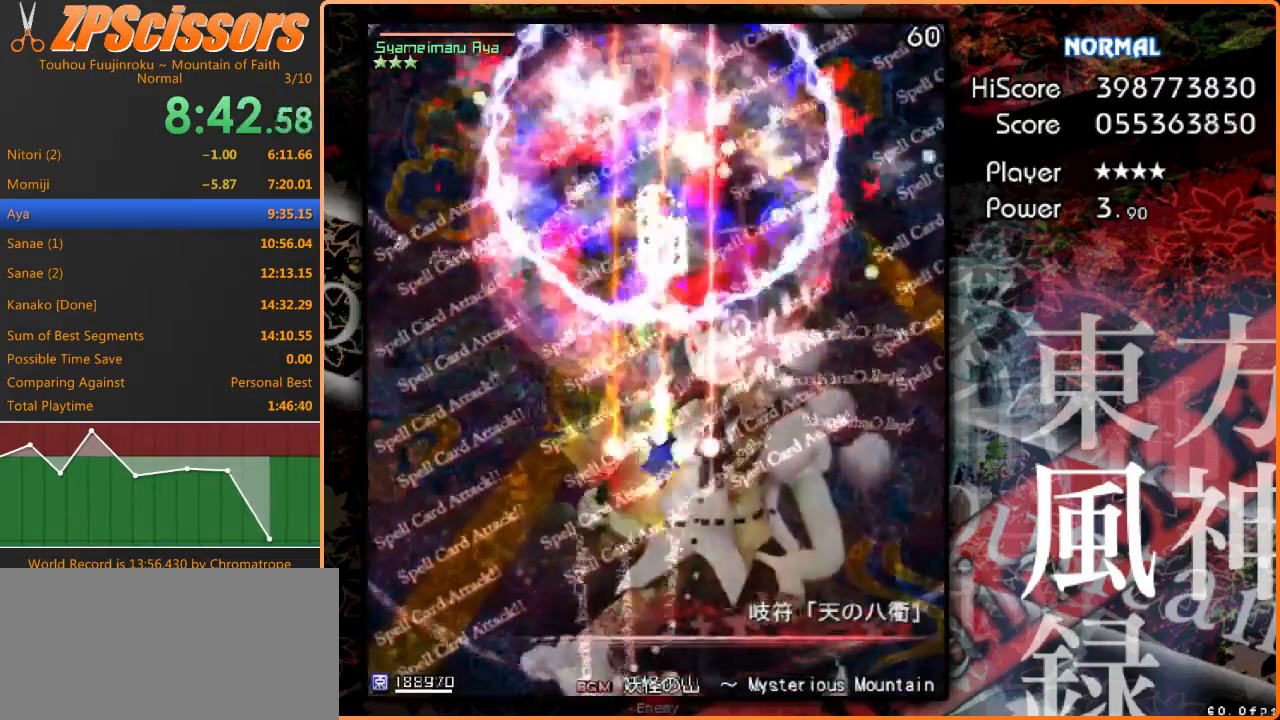
{"keys": [], "events": [[33, "down", "up"]]}
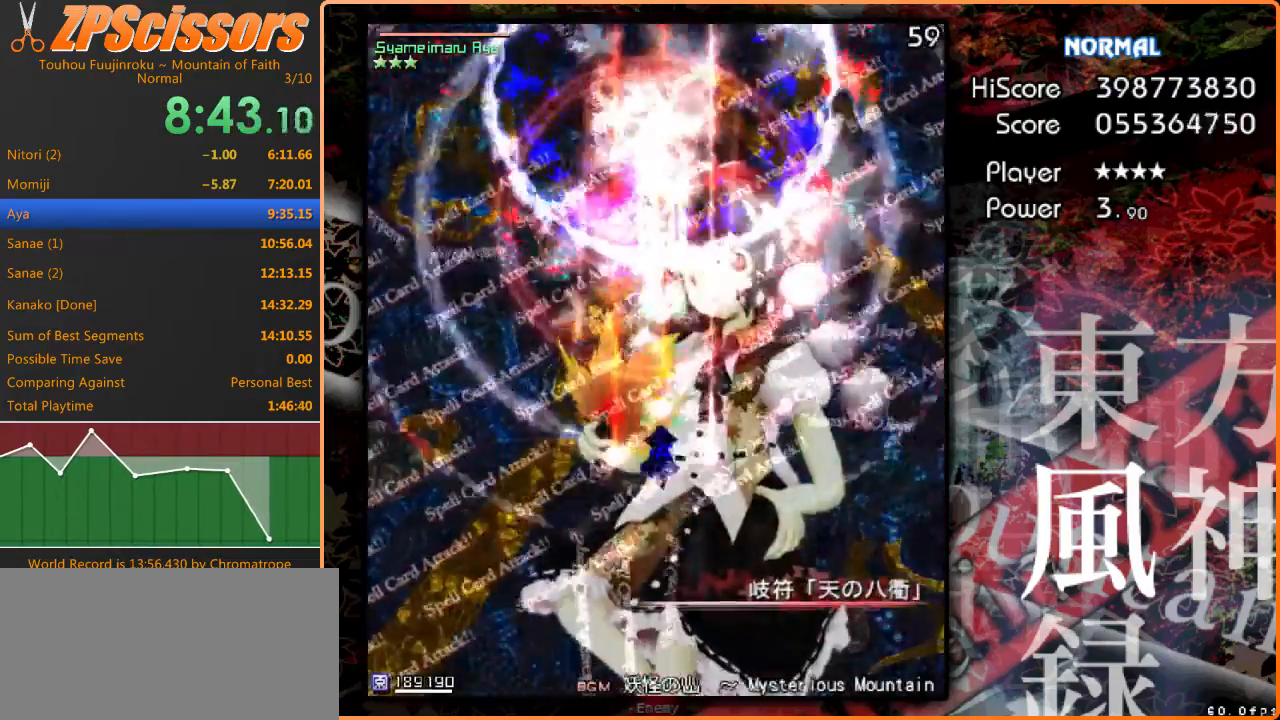
{"keys": ["left"], "events": [[500, "left", "down"]]}
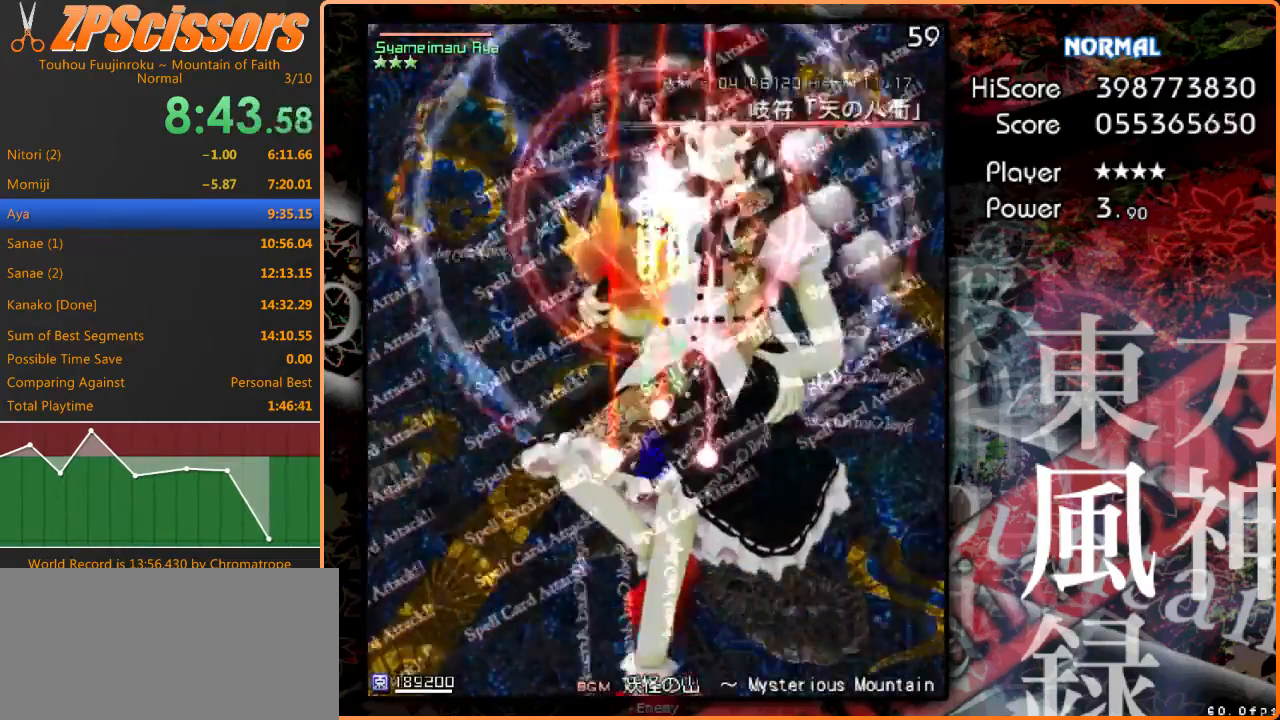
{"keys": [], "events": [[33, "left", "up"], [367, "right", "down"], [467, "right", "up"]]}
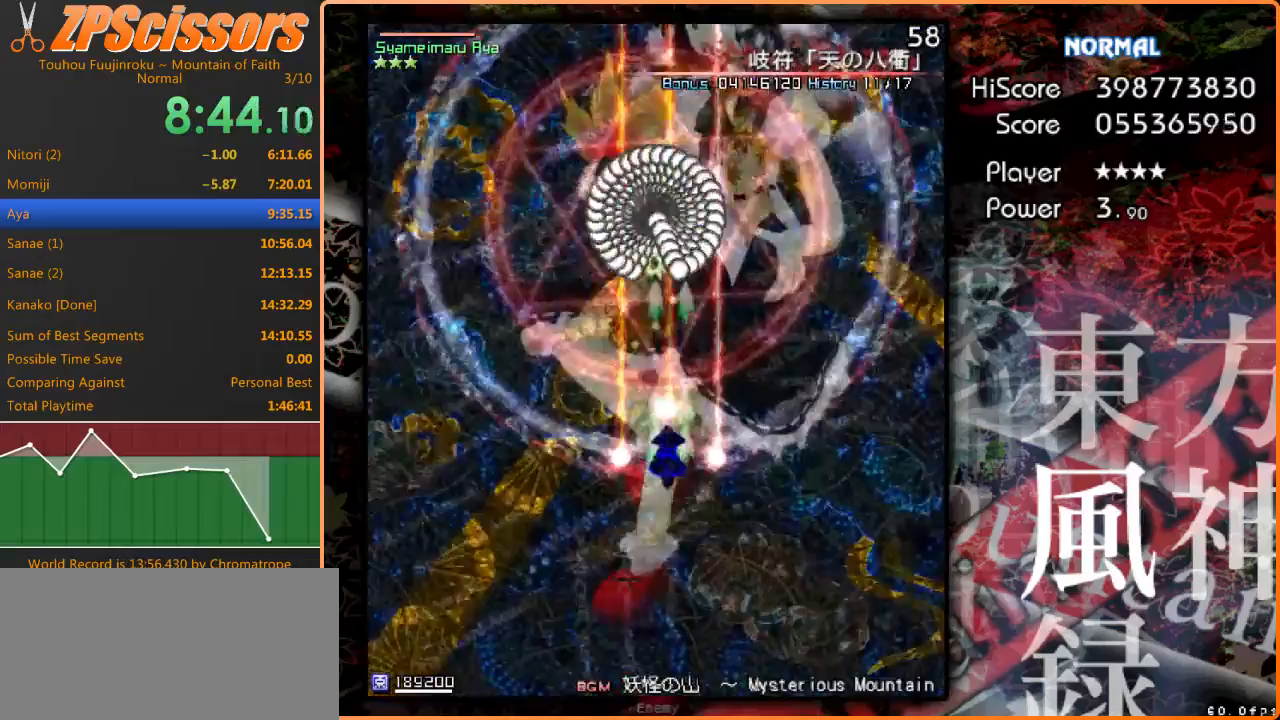
{"keys": [], "events": [[400, "down", "down"], [467, "down", "up"]]}
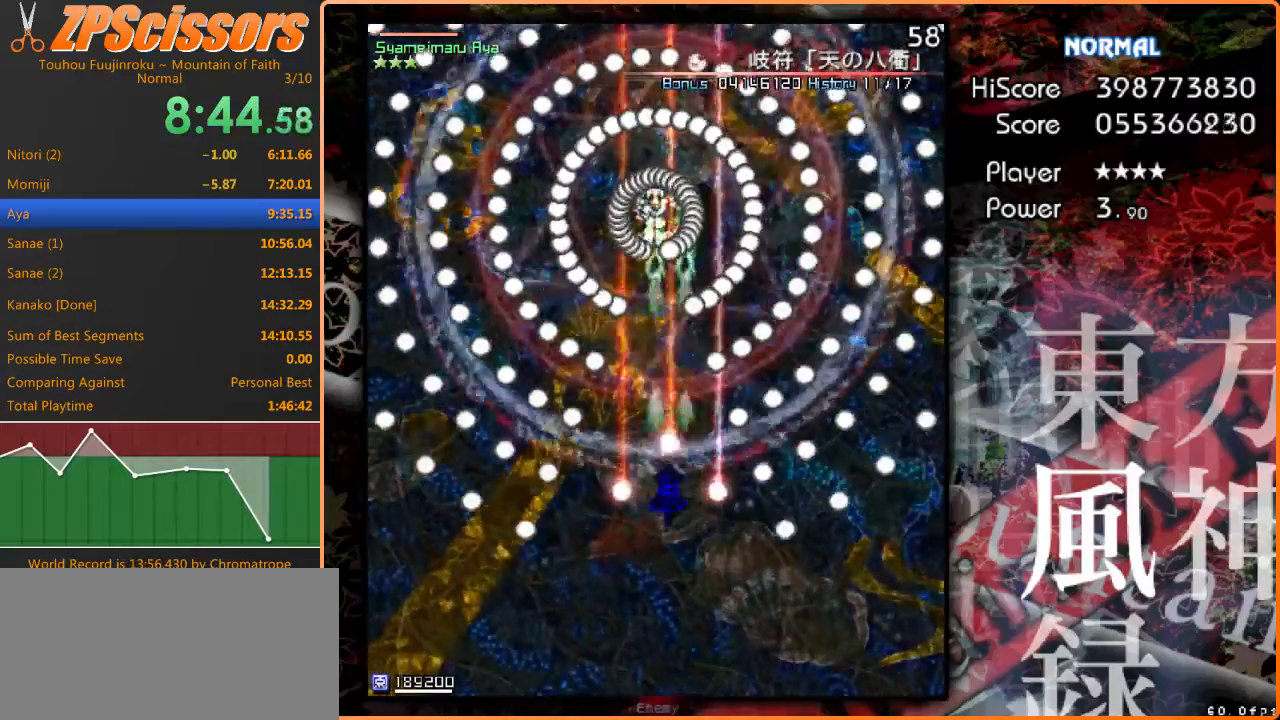
{"keys": [], "events": [[167, "left", "down"], [200, "left", "up"]]}
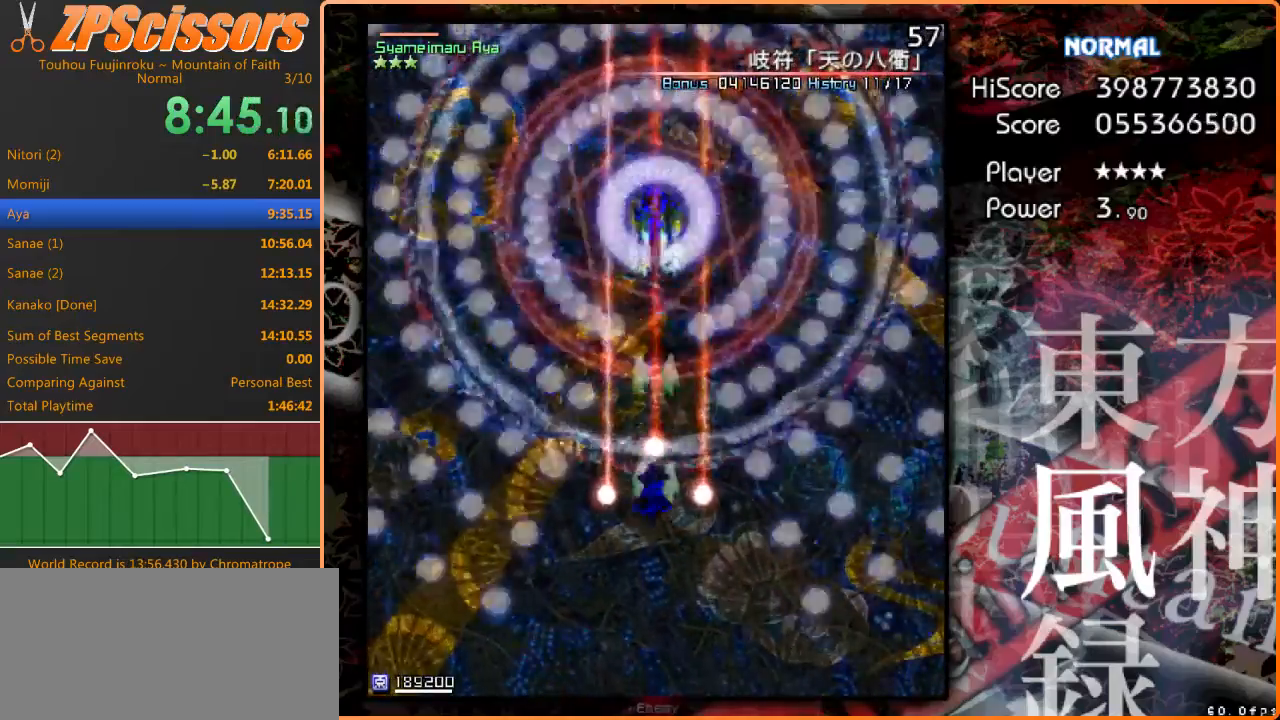
{"keys": [], "events": []}
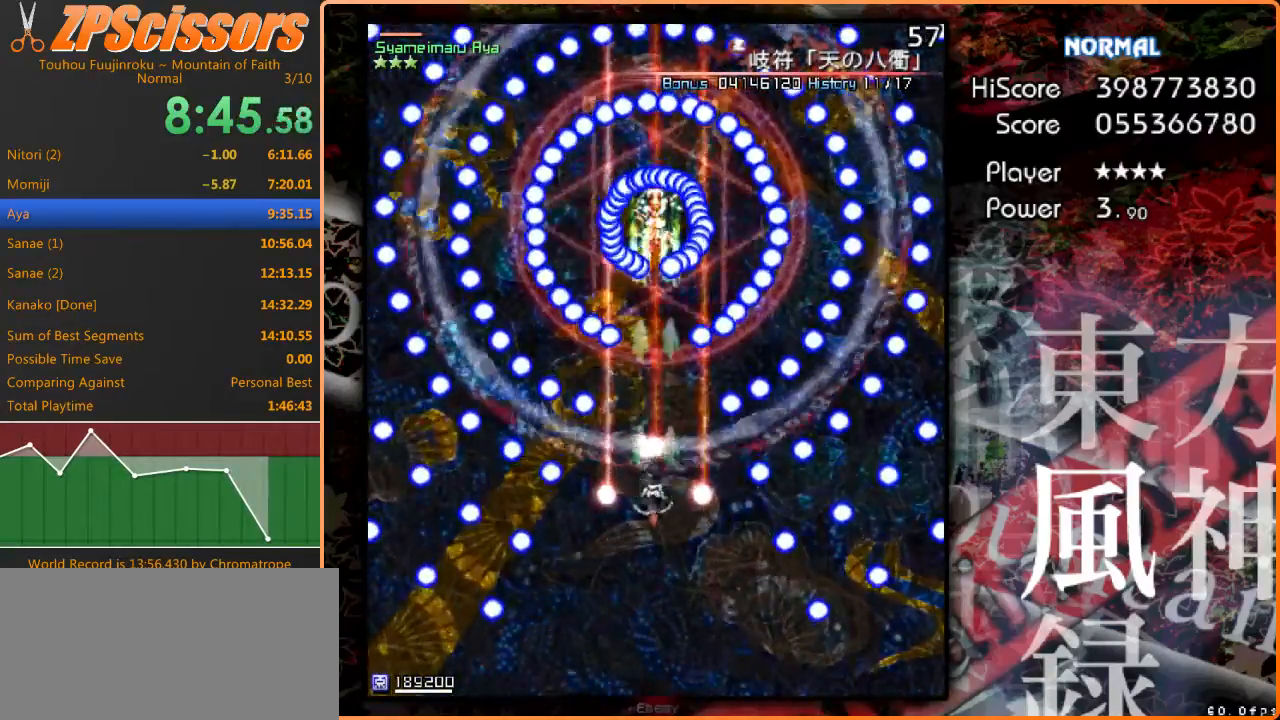
{"keys": [], "events": []}
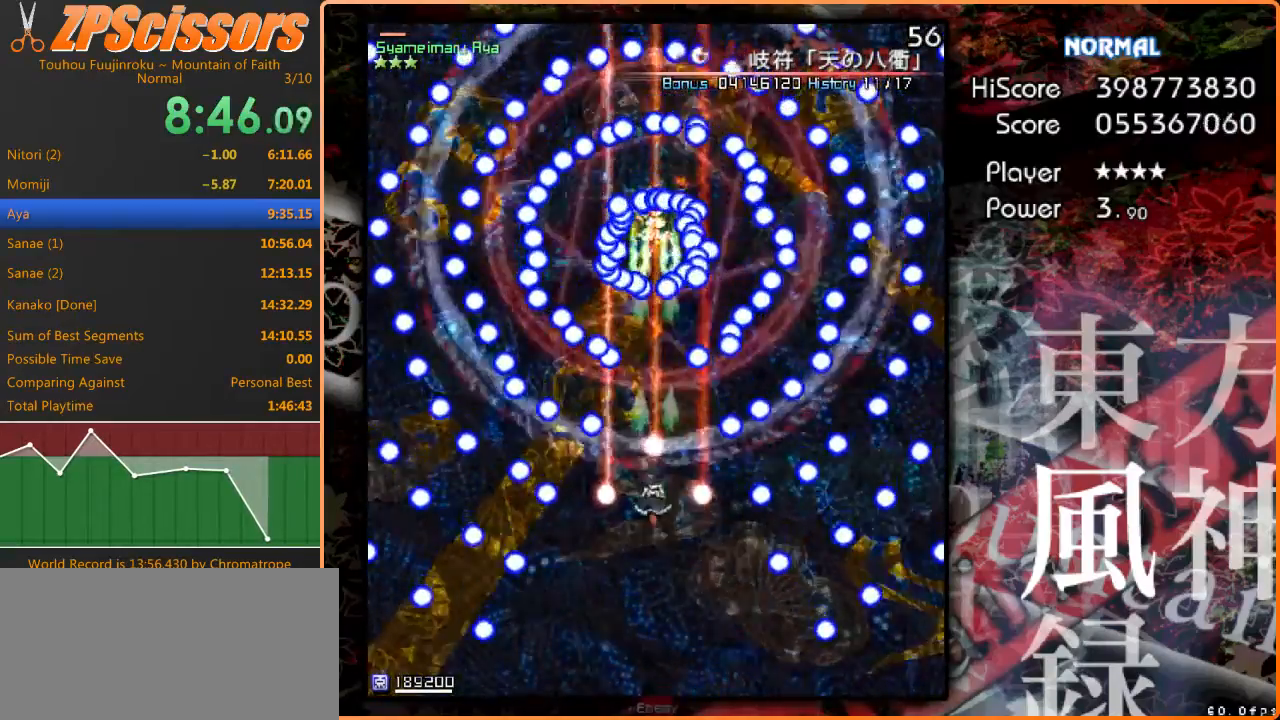
{"keys": [], "events": []}
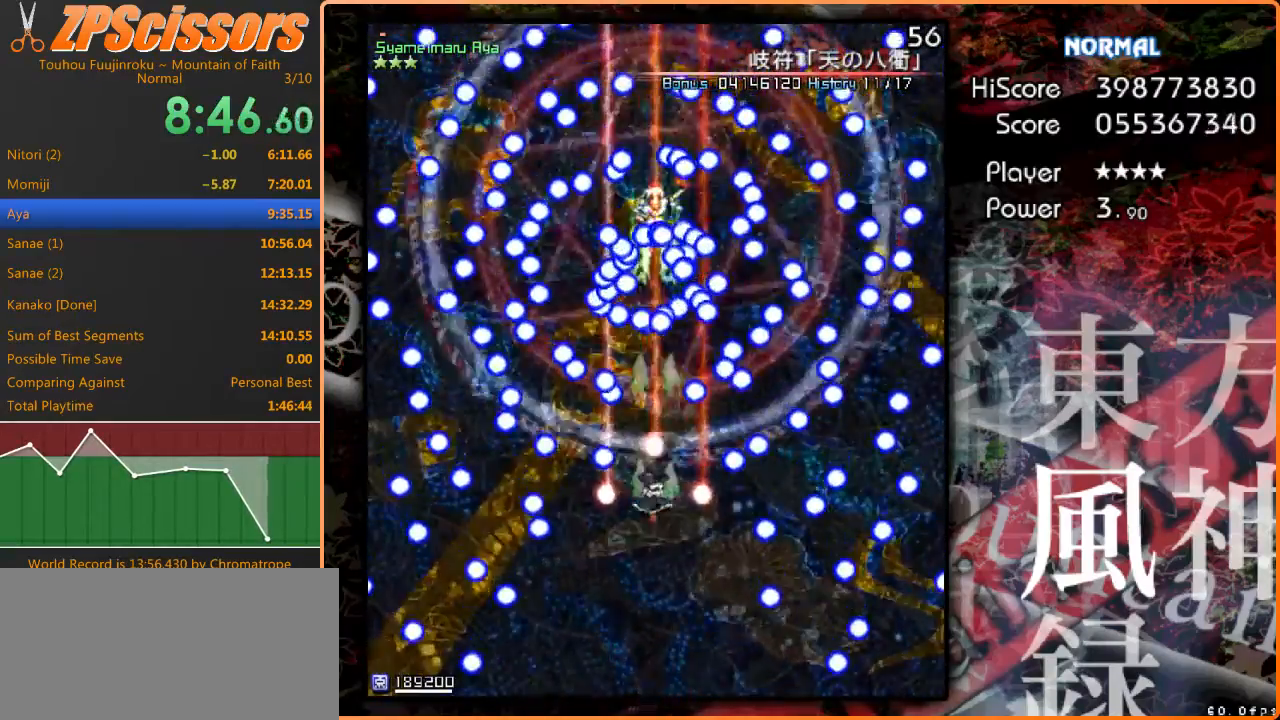
{"keys": [], "events": [[100, "down", "down"], [167, "down", "up"]]}
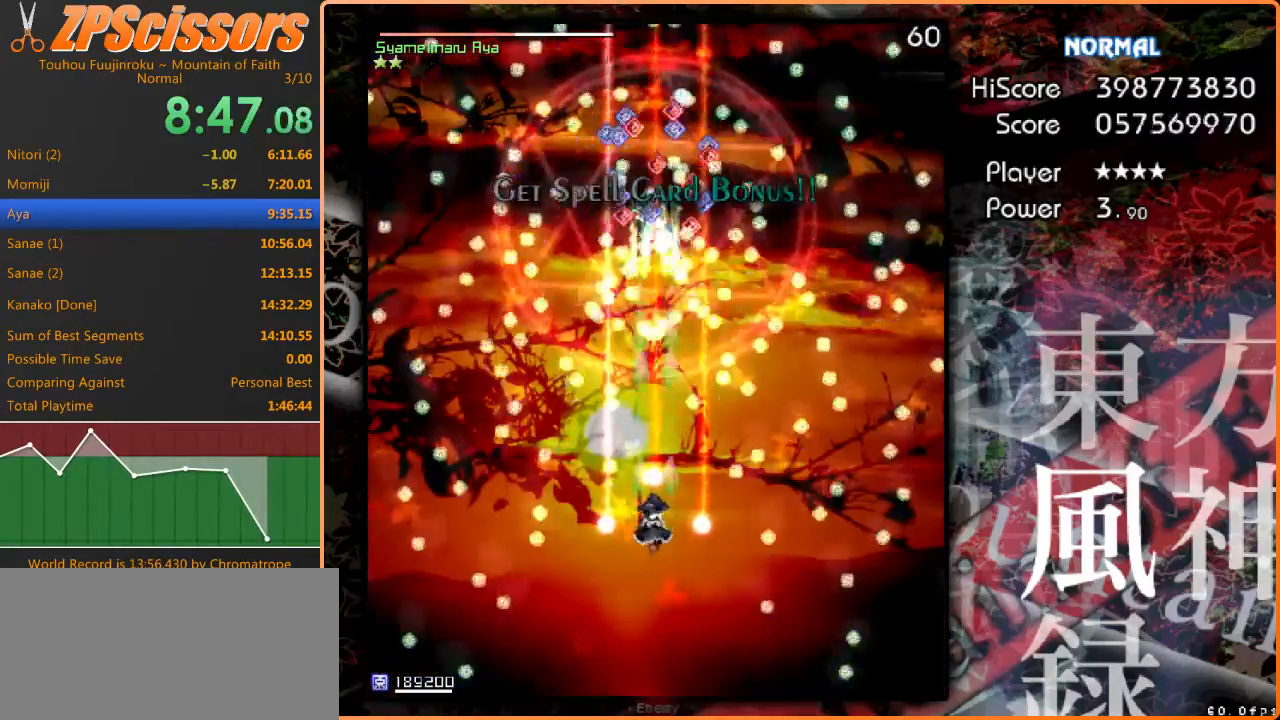
{"keys": ["up"], "events": [[433, "up", "down"]]}